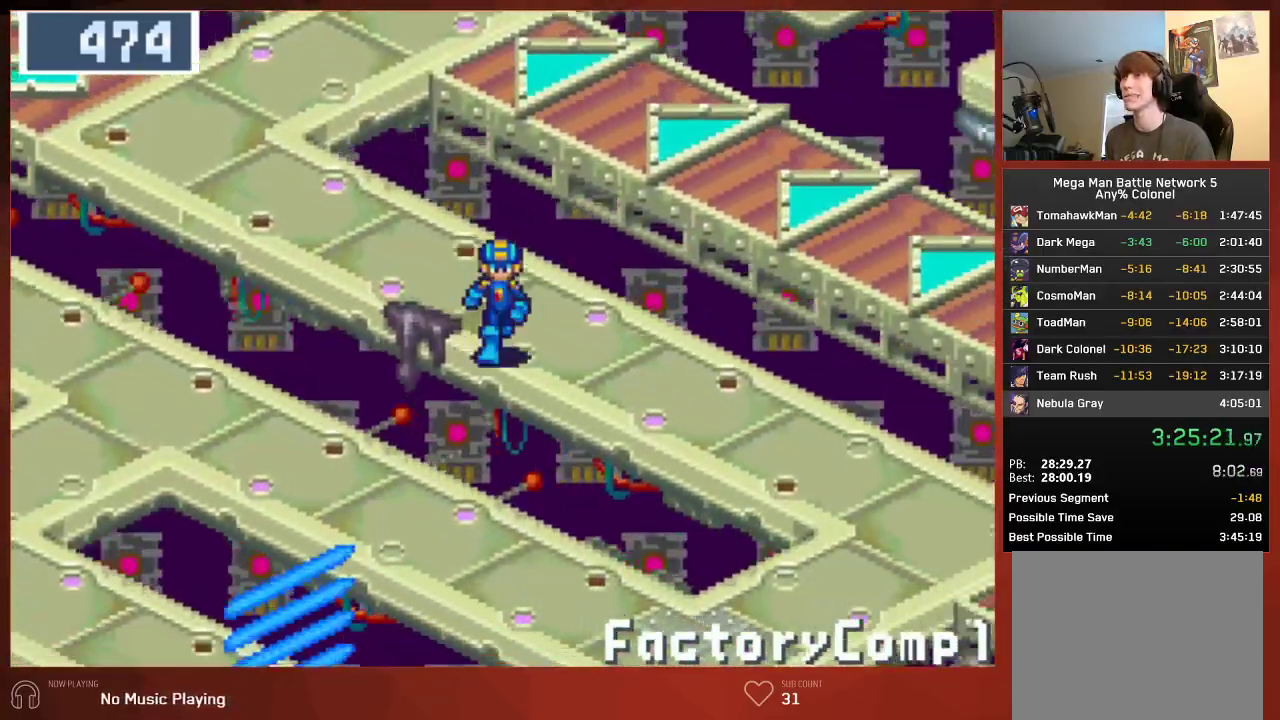
Gameplay with a controller (PlayStation layout); each line is a JSON object with the inputs held at the frame after it. "button_events" lists button changes between this image and that frame as [ms after this image, input, new state], when the widget could be followed in between (sticks are given only as held states).
{"buttons": ["DPAD_DOWN"], "left_stick": "center", "right_stick": "center", "button_events": []}
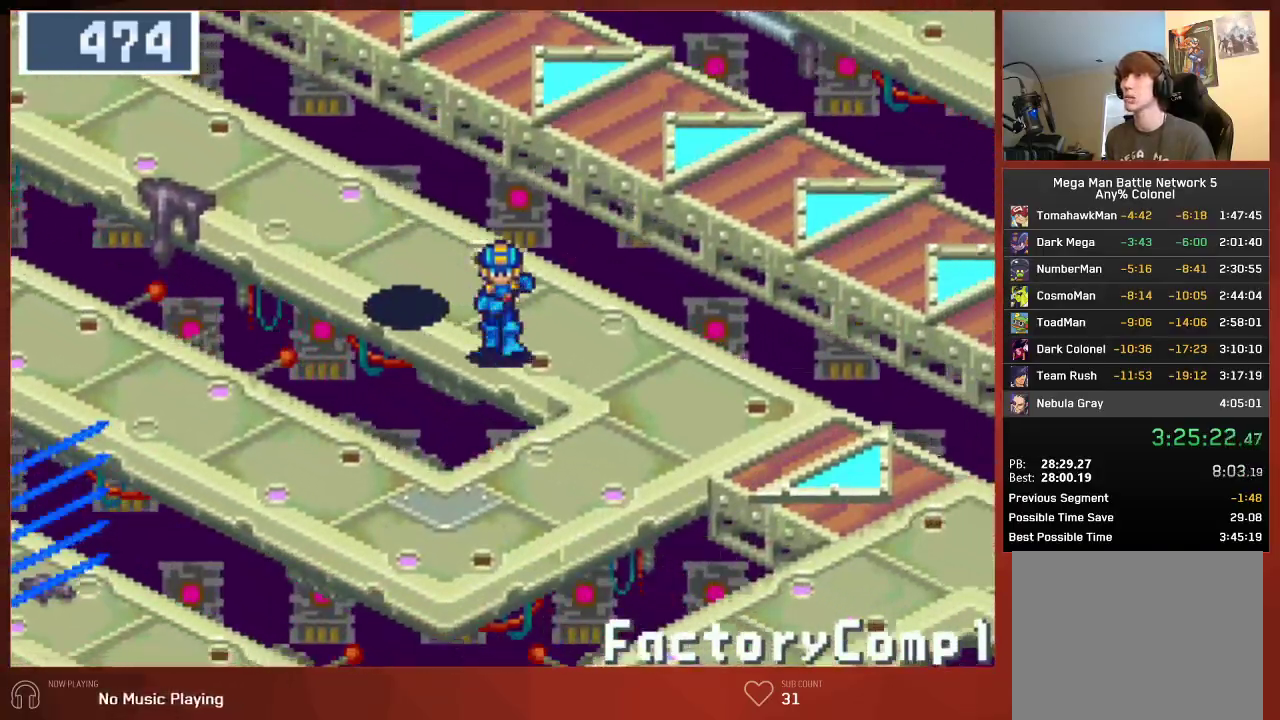
{"buttons": ["DPAD_LEFT"], "left_stick": "center", "right_stick": "center", "button_events": [[267, "DPAD_LEFT", "down"], [283, "DPAD_DOWN", "up"]]}
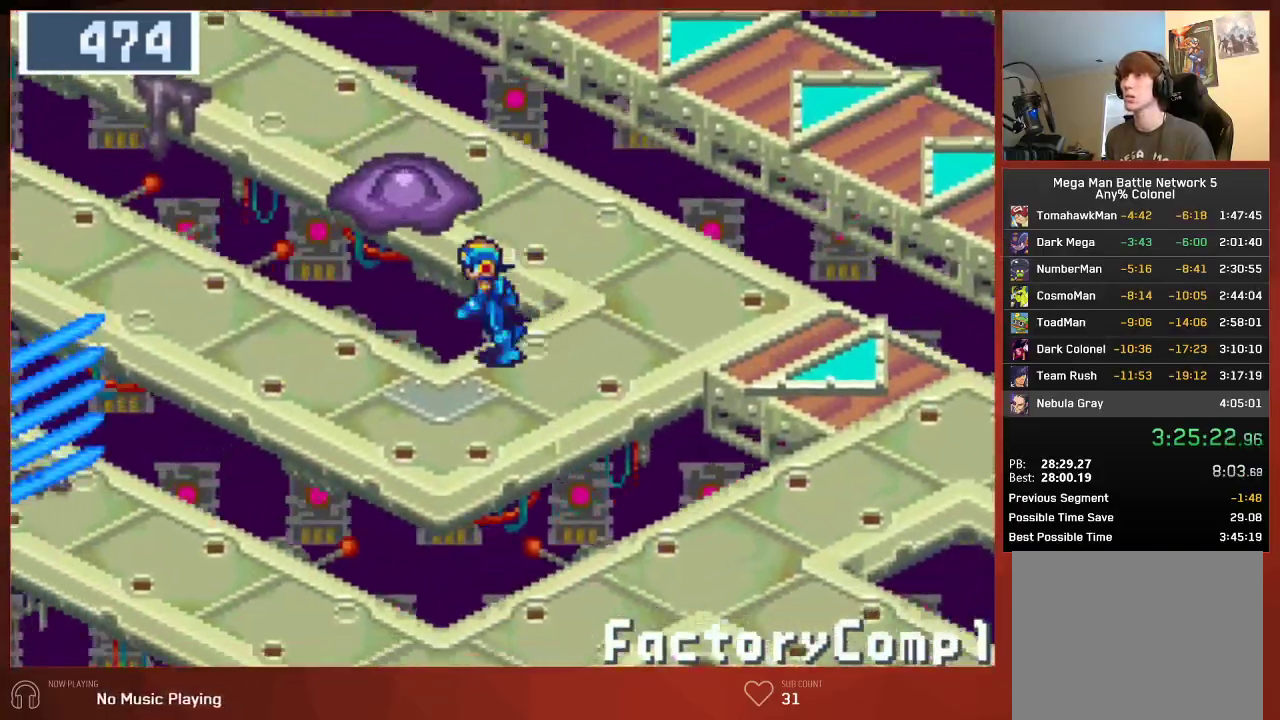
{"buttons": ["DPAD_LEFT"], "left_stick": "center", "right_stick": "center", "button_events": []}
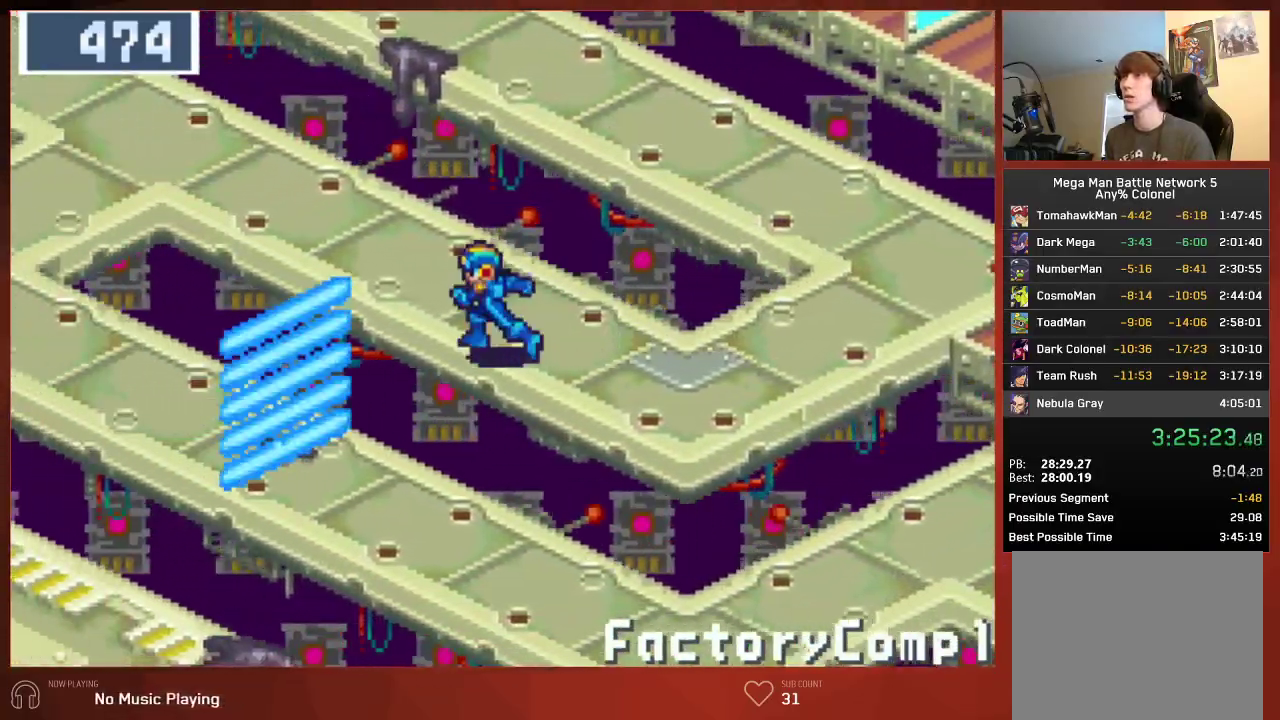
{"buttons": ["DPAD_UP", "DPAD_LEFT"], "left_stick": "center", "right_stick": "center", "button_events": [[117, "DPAD_UP", "down"]]}
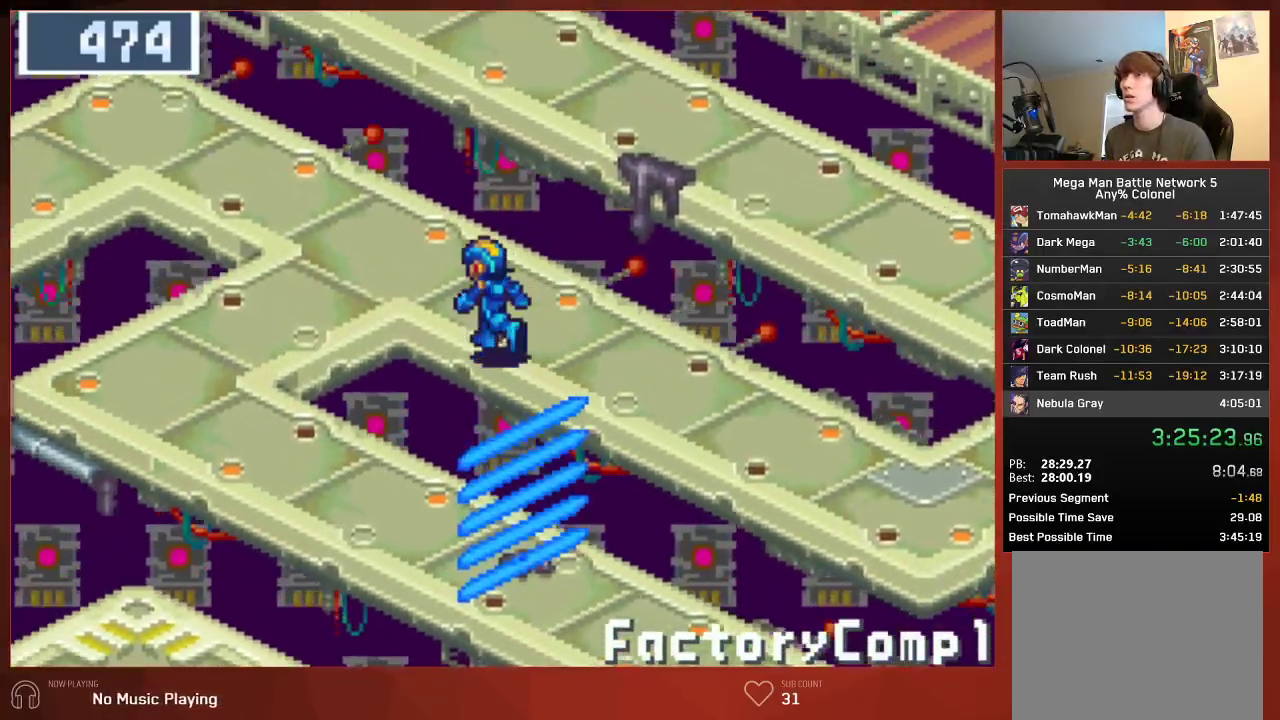
{"buttons": ["DPAD_UP", "DPAD_LEFT"], "left_stick": "center", "right_stick": "center", "button_events": []}
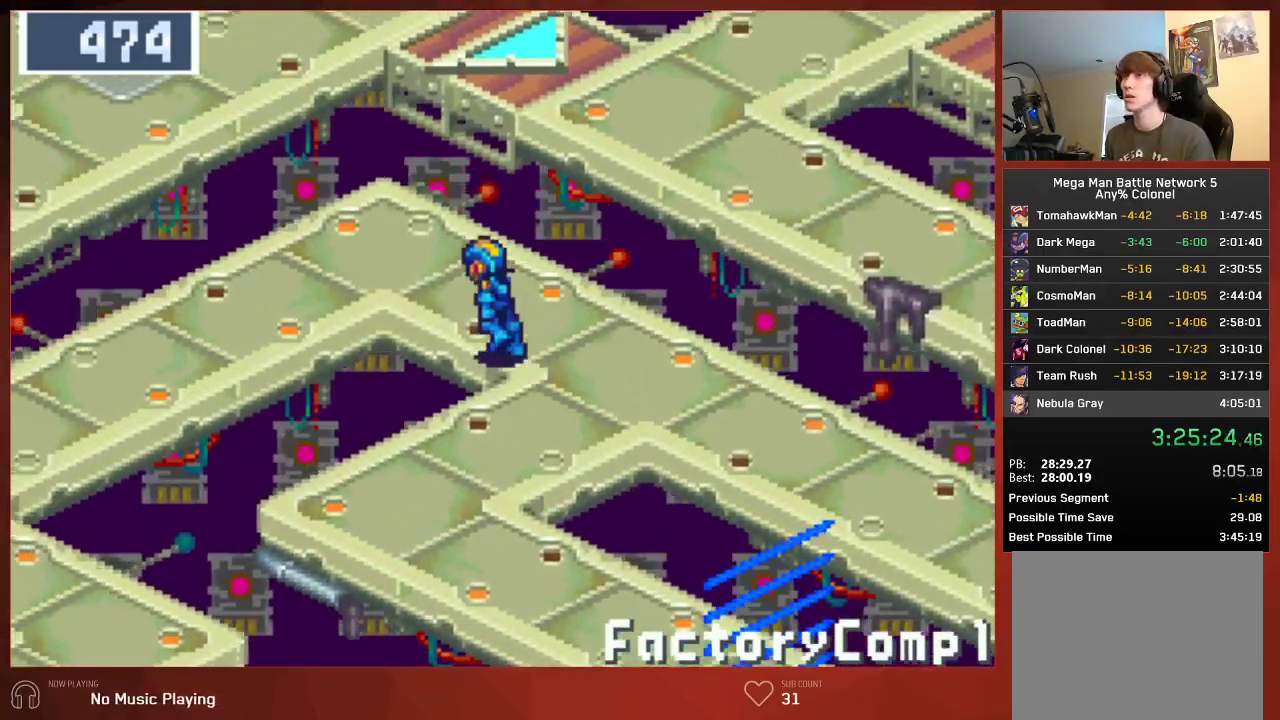
{"buttons": ["DPAD_DOWN"], "left_stick": "center", "right_stick": "center", "button_events": [[267, "DPAD_UP", "up"], [383, "DPAD_DOWN", "down"], [383, "DPAD_LEFT", "up"]]}
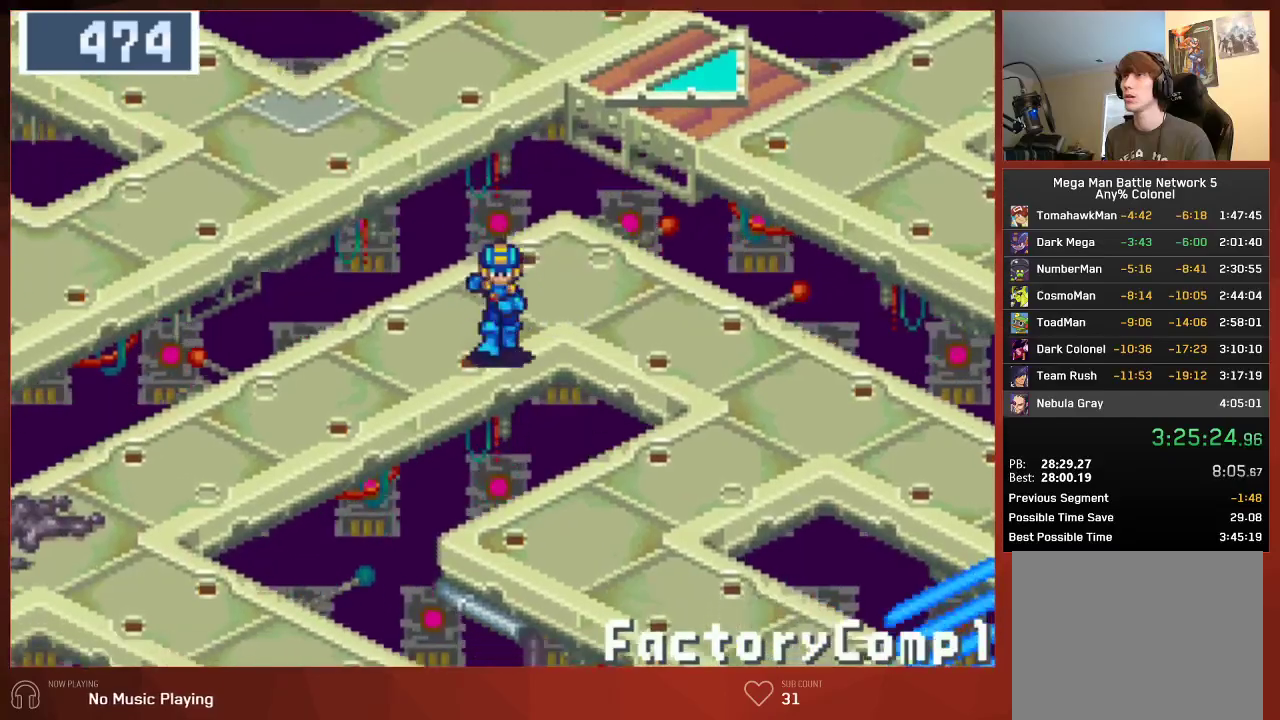
{"buttons": ["DPAD_DOWN"], "left_stick": "center", "right_stick": "center", "button_events": []}
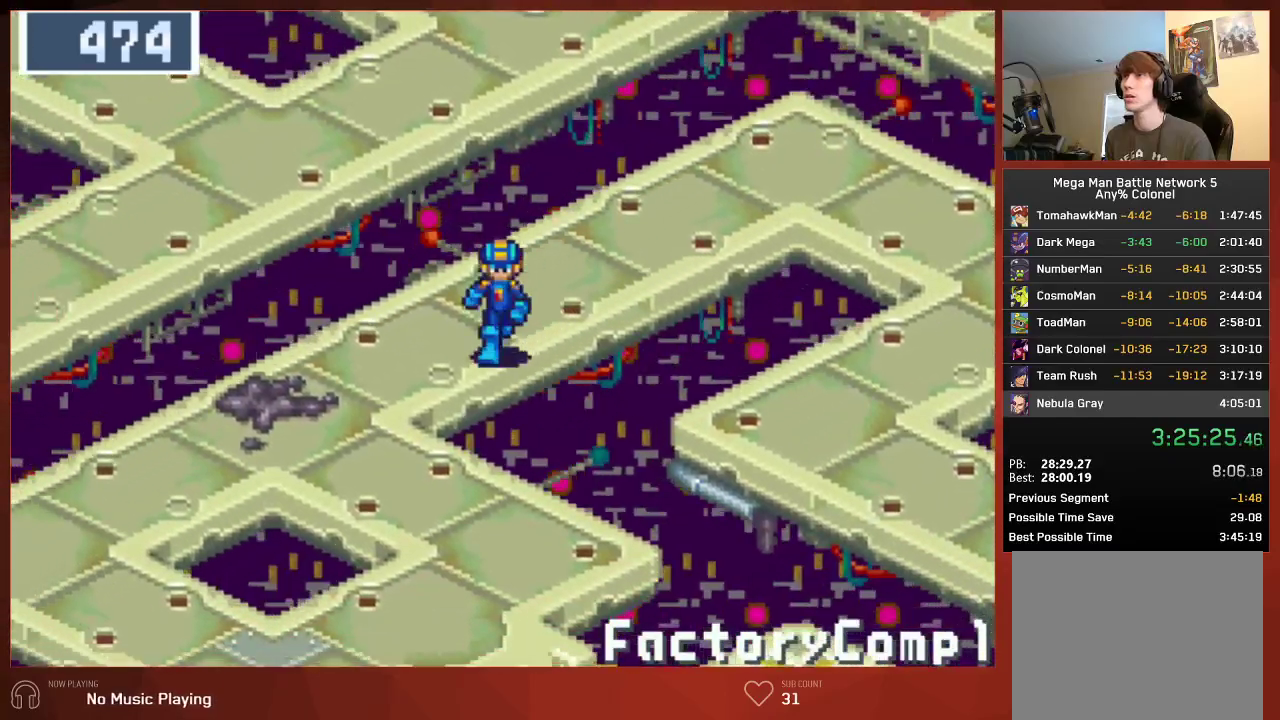
{"buttons": ["DPAD_DOWN"], "left_stick": "center", "right_stick": "center", "button_events": []}
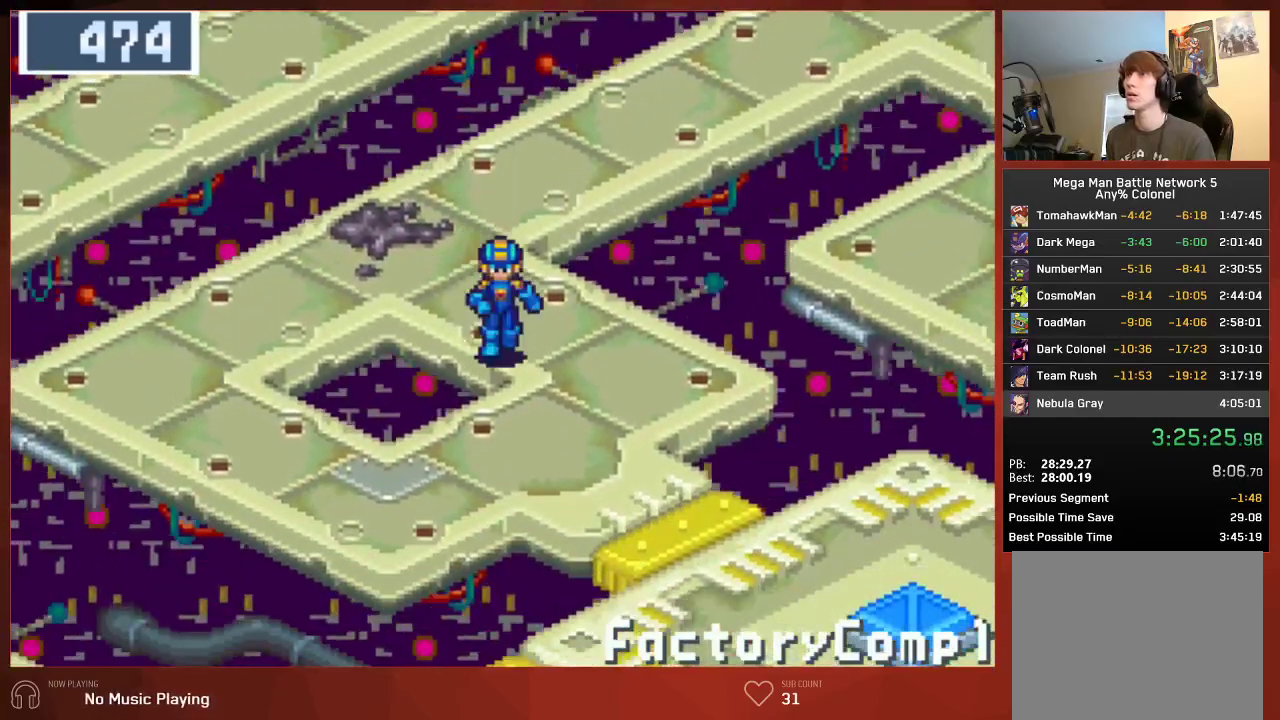
{"buttons": ["DPAD_DOWN", "DPAD_RIGHT"], "left_stick": "center", "right_stick": "center", "button_events": [[233, "DPAD_RIGHT", "down"]]}
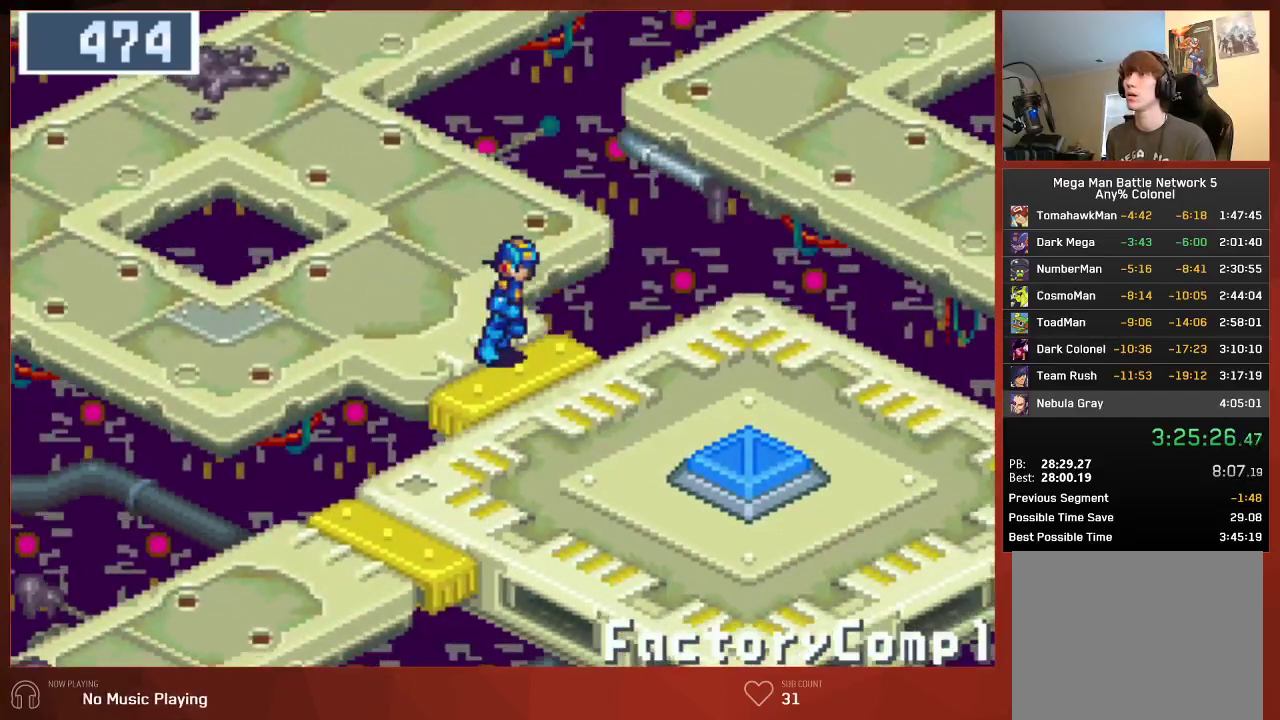
{"buttons": ["DPAD_DOWN", "DPAD_RIGHT"], "left_stick": "center", "right_stick": "center", "button_events": []}
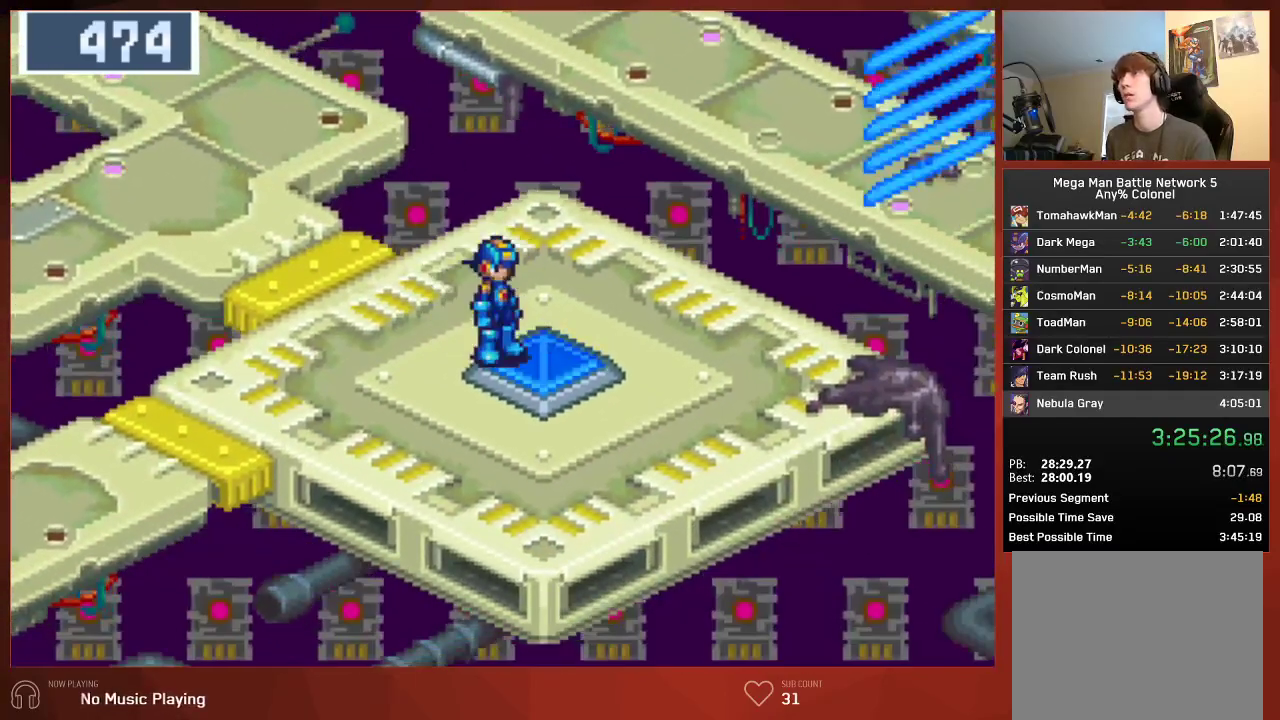
{"buttons": ["CROSS", "CIRCLE"], "left_stick": "center", "right_stick": "center"}
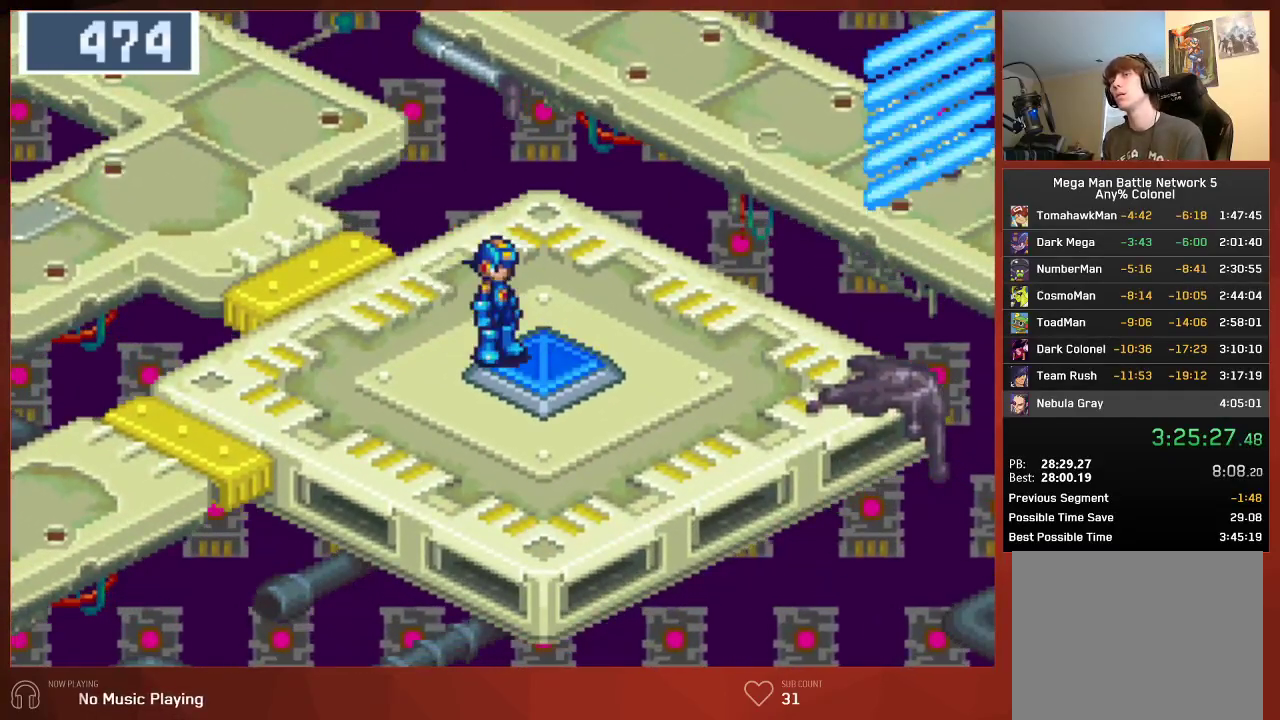
{"buttons": ["CIRCLE"], "left_stick": "center", "right_stick": "center"}
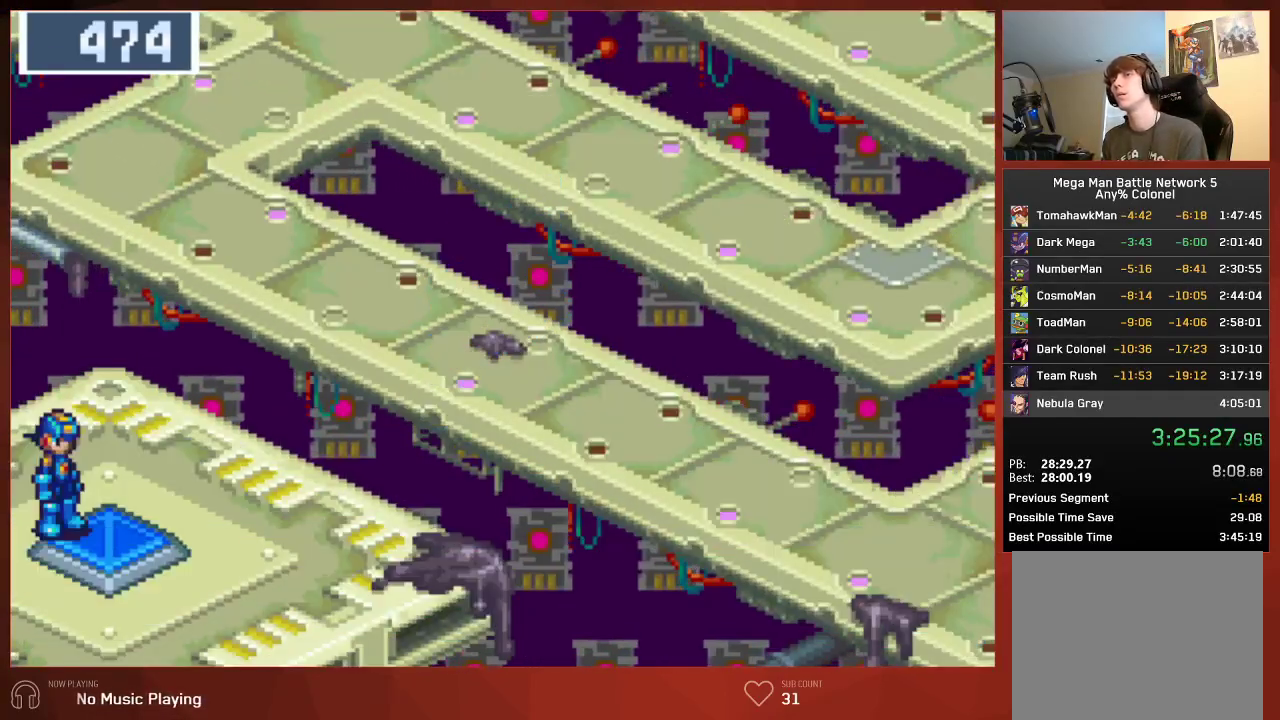
{"buttons": ["CIRCLE"], "left_stick": "center", "right_stick": "center", "button_events": []}
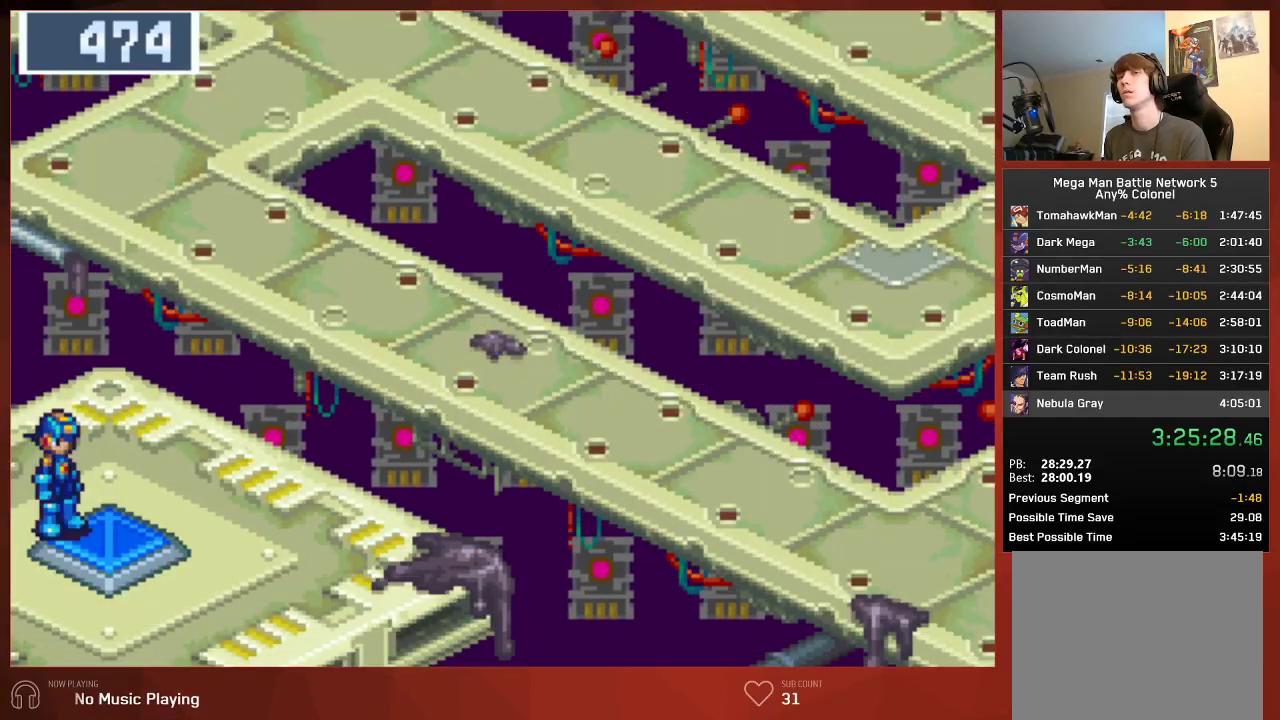
{"buttons": ["CIRCLE"], "left_stick": "center", "right_stick": "center", "button_events": []}
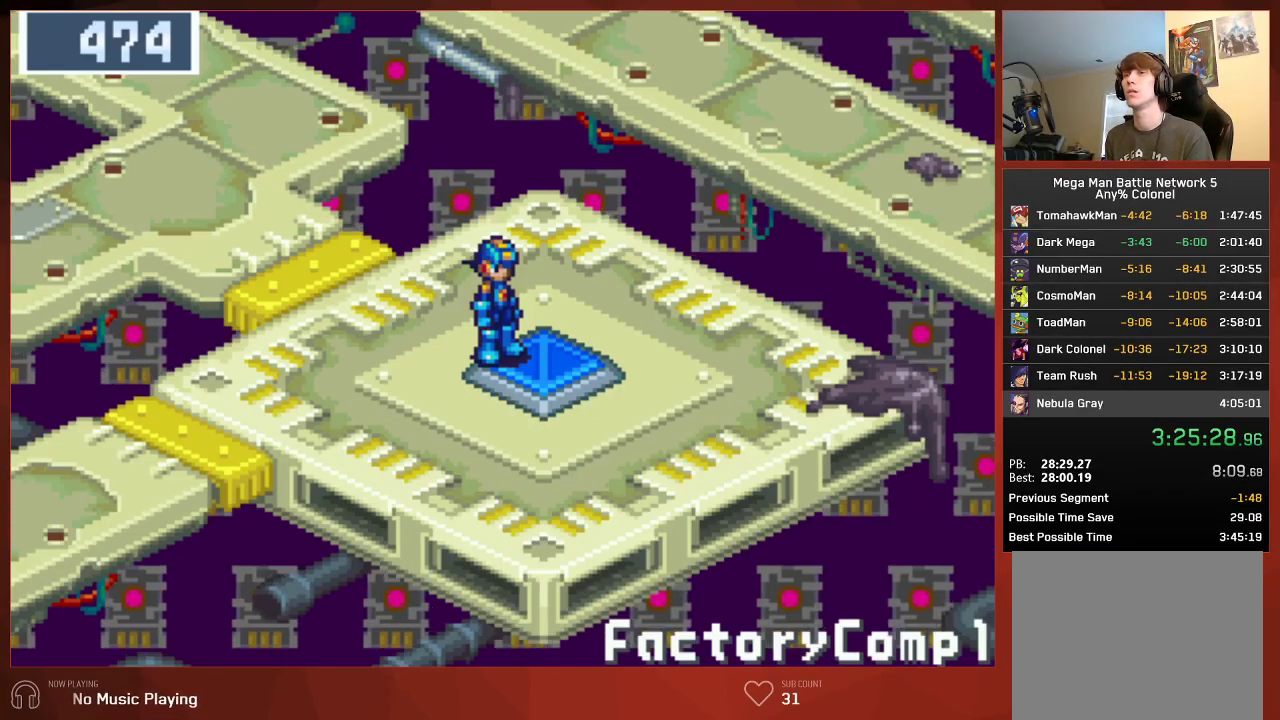
{"buttons": ["CIRCLE"], "left_stick": "center", "right_stick": "center", "button_events": []}
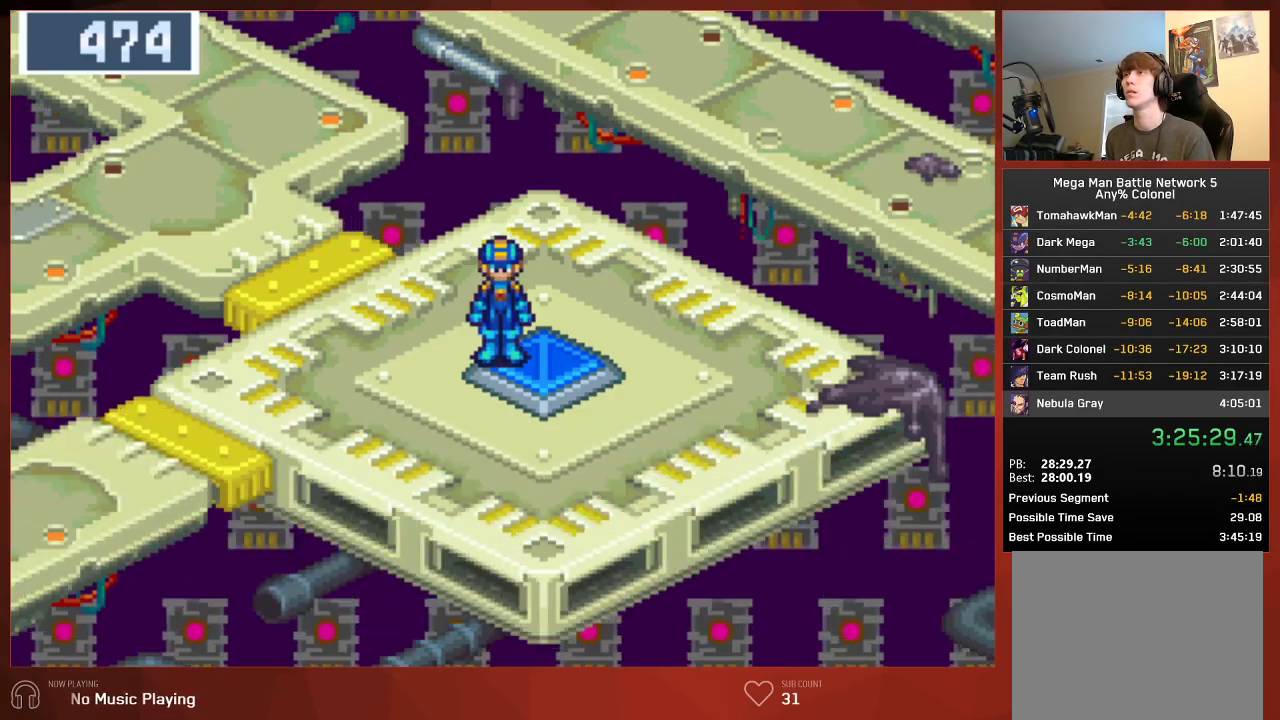
{"buttons": [], "left_stick": "center", "right_stick": "center", "button_events": [[250, "CIRCLE", "up"]]}
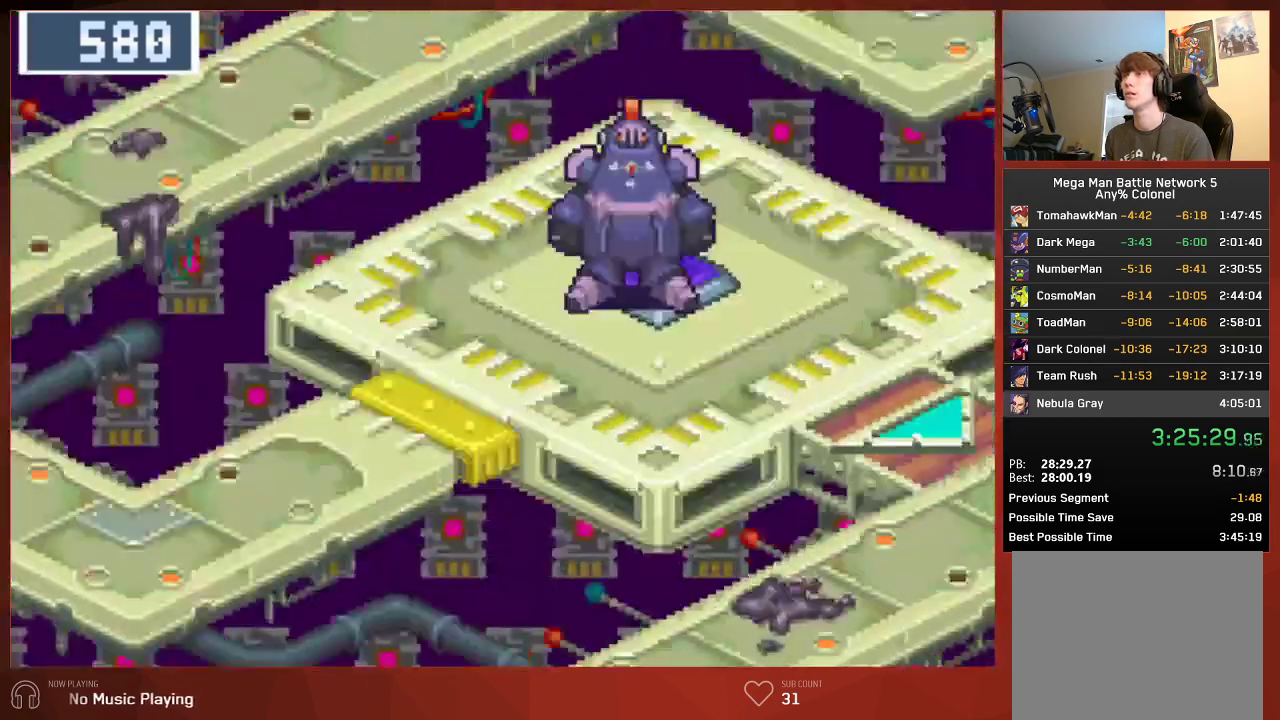
{"buttons": ["CIRCLE", "DPAD_DOWN", "DPAD_RIGHT"], "left_stick": "center", "right_stick": "center", "button_events": [[83, "DPAD_DOWN", "down"], [100, "DPAD_RIGHT", "down"], [167, "CIRCLE", "down"], [233, "DPAD_RIGHT", "up"], [300, "DPAD_RIGHT", "down"], [367, "DPAD_DOWN", "up"], [433, "DPAD_DOWN", "down"]]}
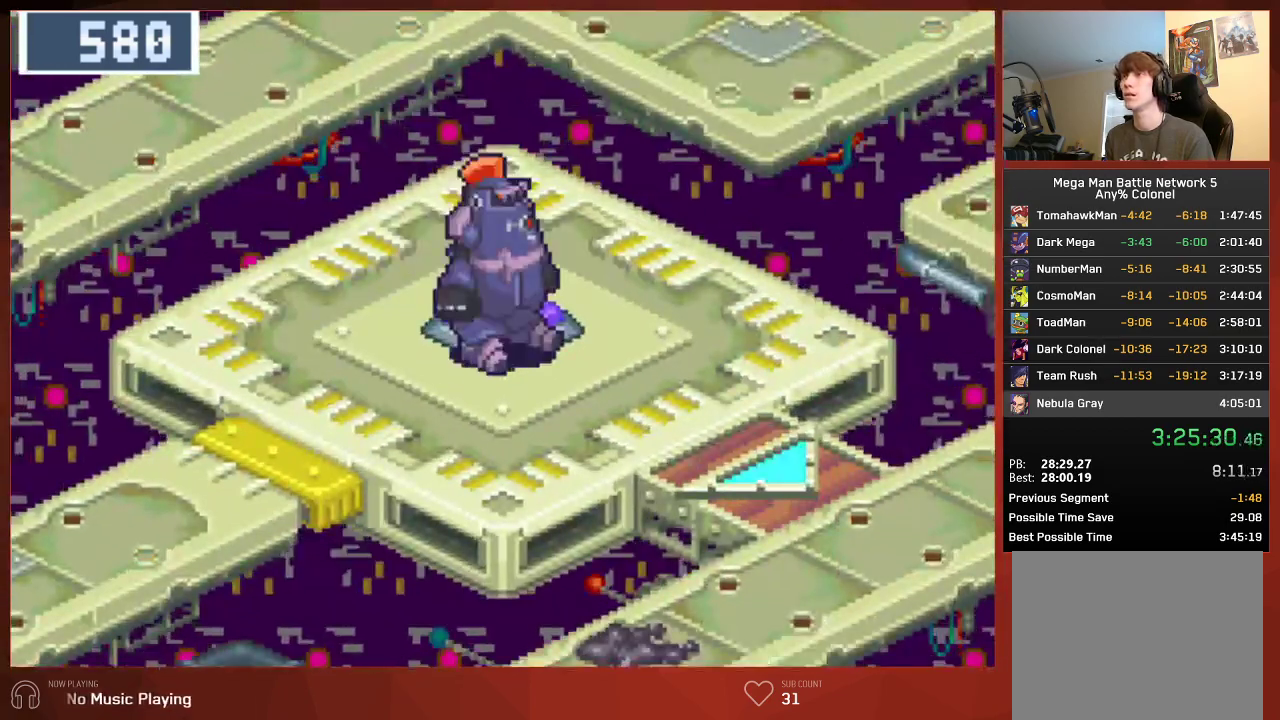
{"buttons": ["CIRCLE"], "left_stick": "center", "right_stick": "center", "button_events": [[133, "DPAD_DOWN", "up"], [150, "DPAD_RIGHT", "up"]]}
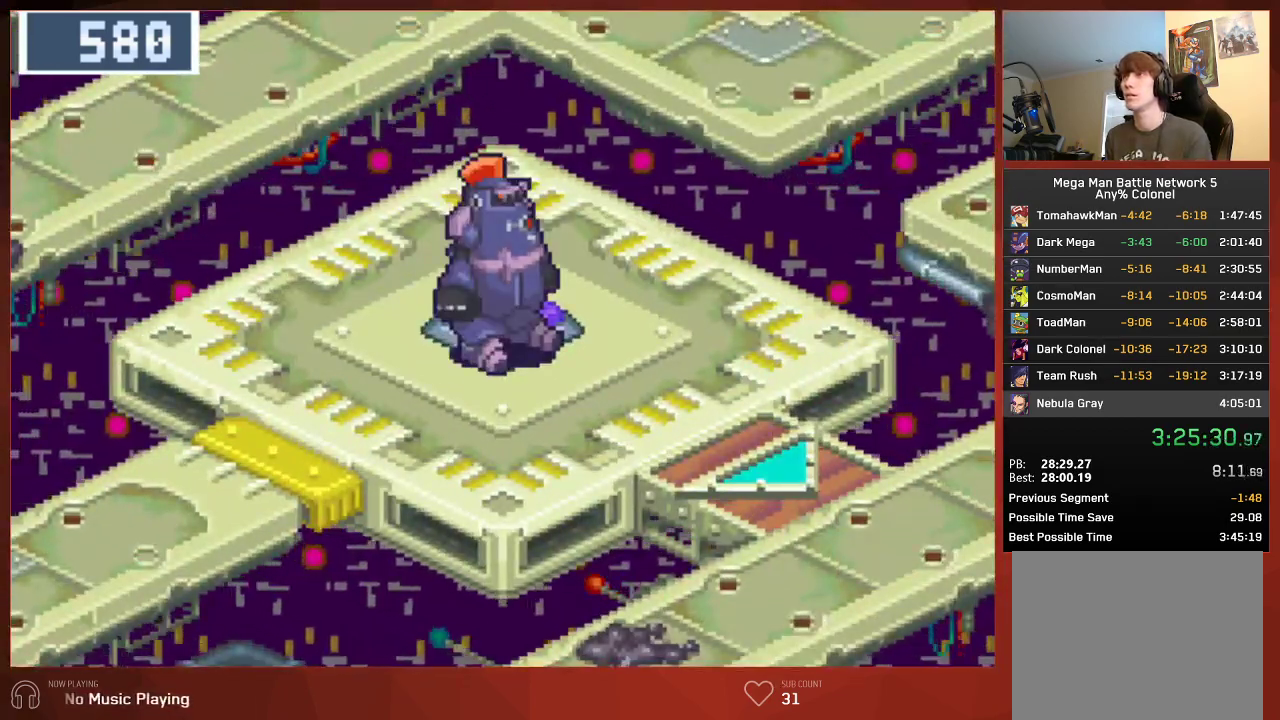
{"buttons": ["CIRCLE"], "left_stick": "center", "right_stick": "center", "button_events": []}
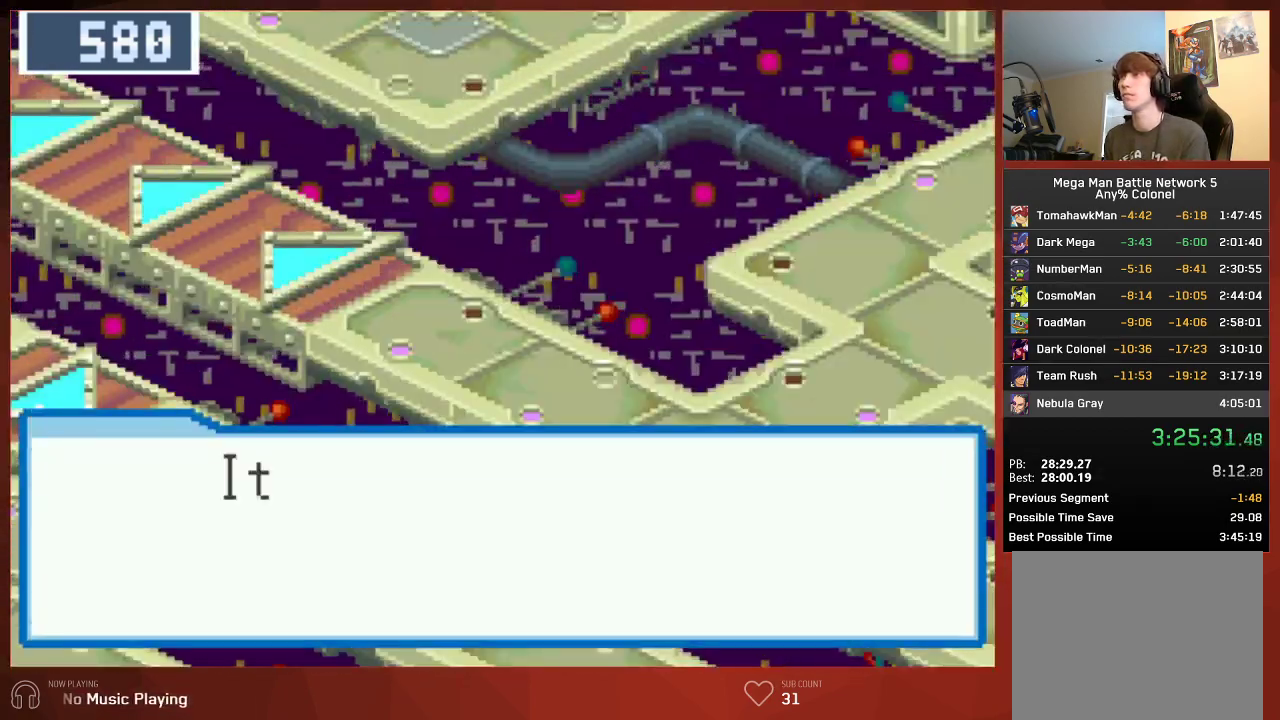
{"buttons": ["CIRCLE"], "left_stick": "center", "right_stick": "center", "button_events": []}
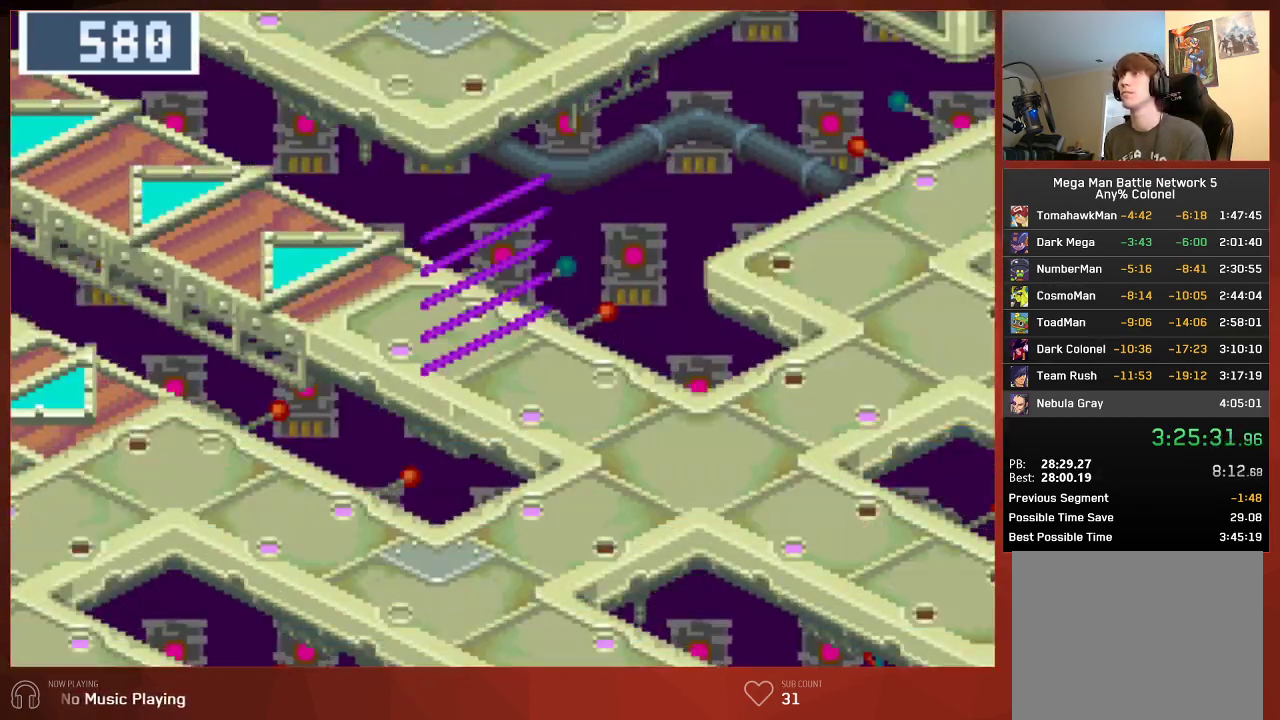
{"buttons": ["CIRCLE", "DPAD_DOWN", "DPAD_RIGHT"], "left_stick": "center", "right_stick": "center", "button_events": [[350, "DPAD_DOWN", "down"], [367, "DPAD_RIGHT", "down"]]}
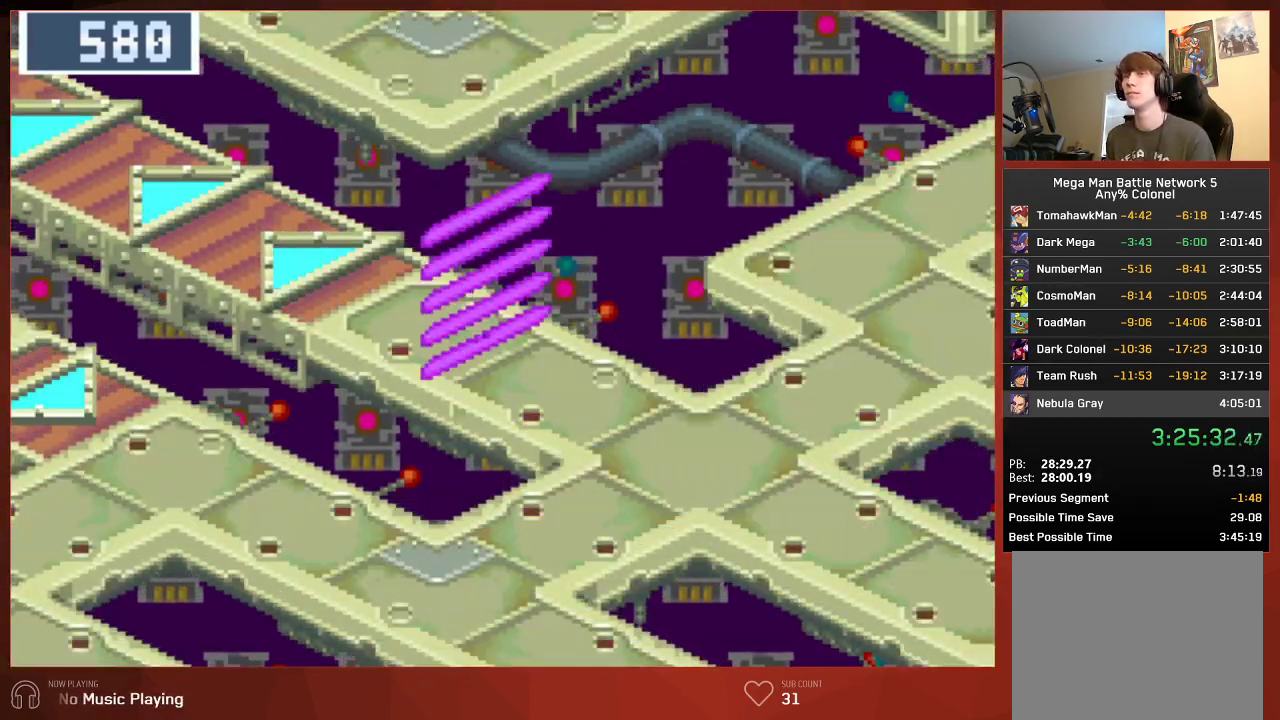
{"buttons": ["CIRCLE", "DPAD_DOWN", "DPAD_RIGHT"], "left_stick": "center", "right_stick": "center", "button_events": []}
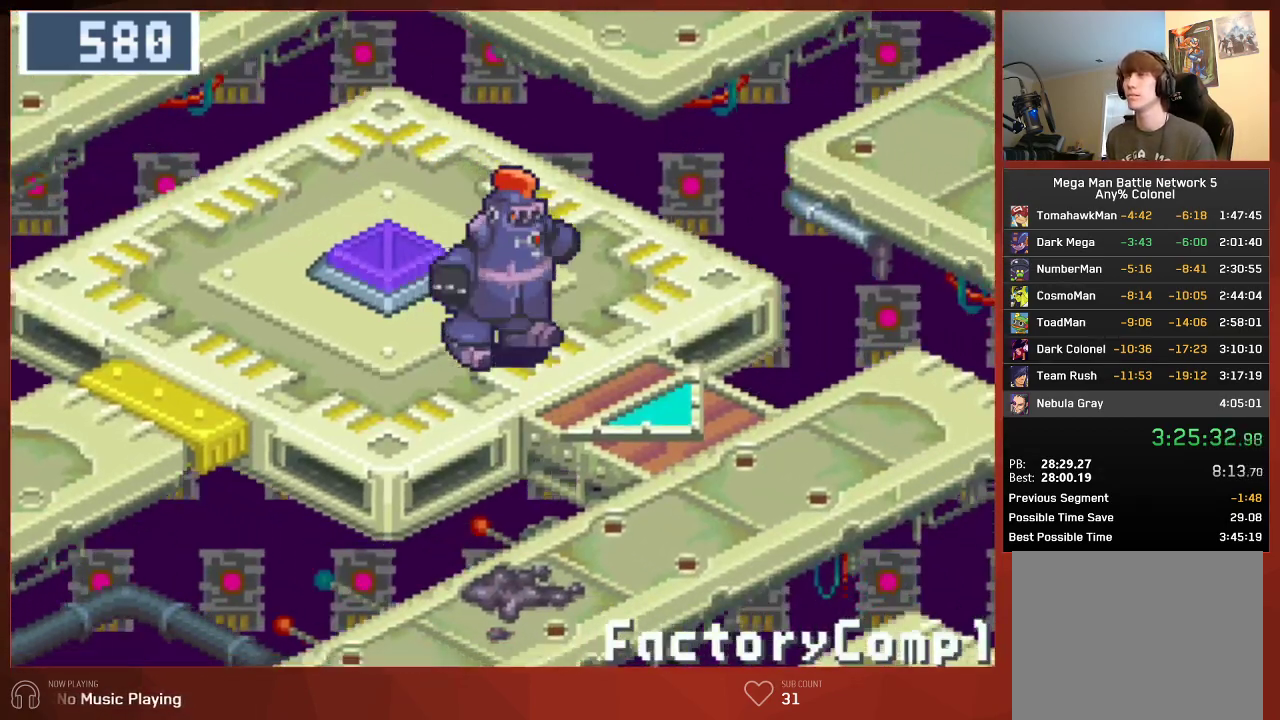
{"buttons": ["CIRCLE", "DPAD_DOWN"], "left_stick": "center", "right_stick": "center", "button_events": [[283, "DPAD_RIGHT", "up"]]}
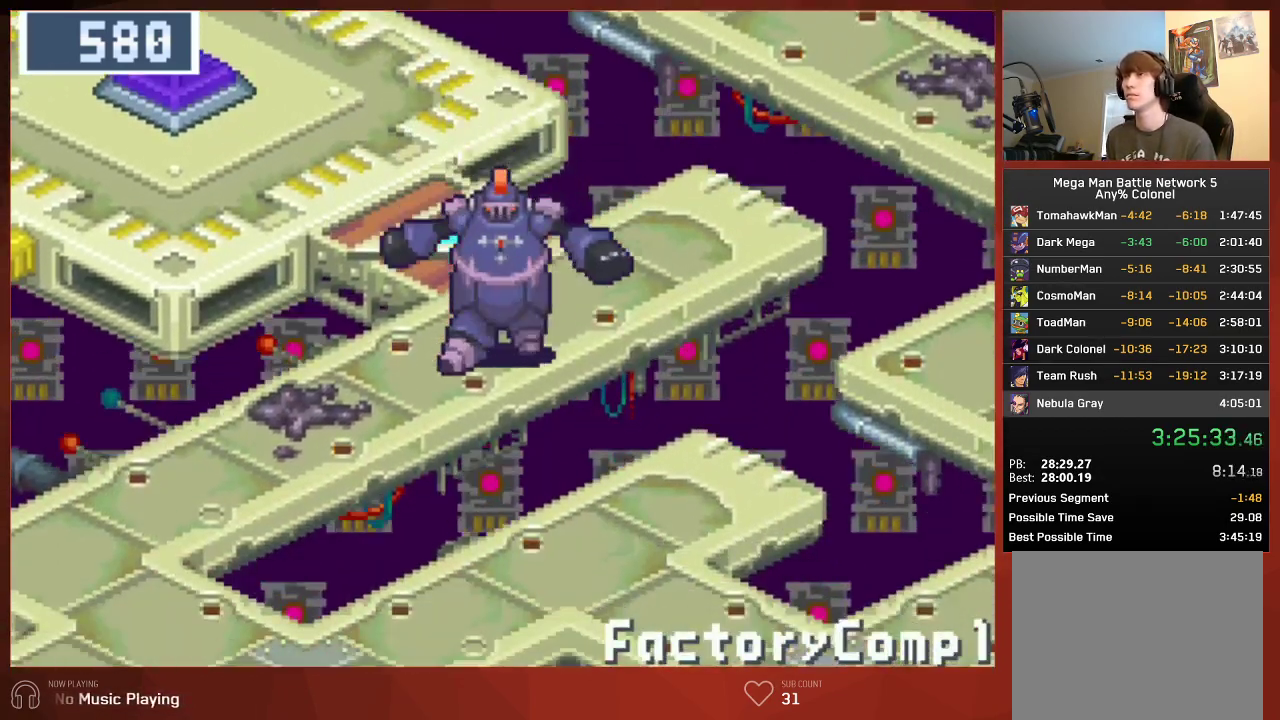
{"buttons": ["CIRCLE", "DPAD_DOWN"], "left_stick": "center", "right_stick": "center", "button_events": []}
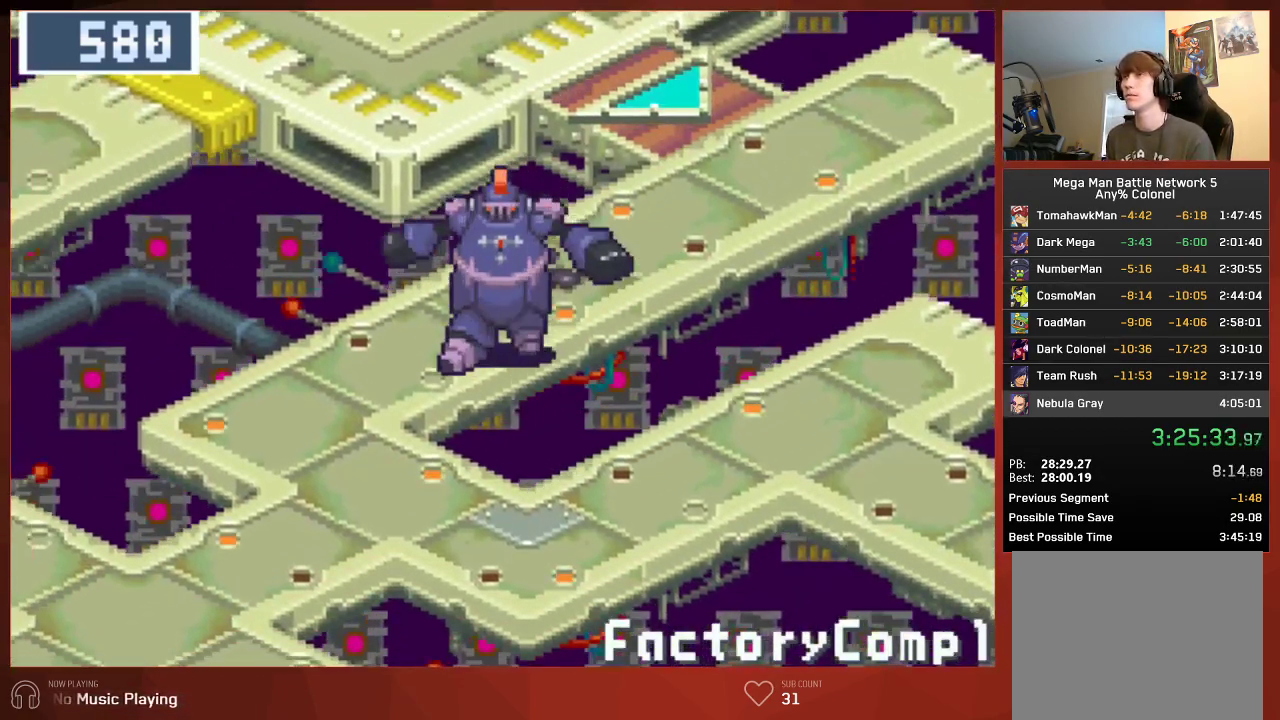
{"buttons": ["CIRCLE", "DPAD_DOWN", "DPAD_LEFT"], "left_stick": "center", "right_stick": "center", "button_events": [[417, "DPAD_LEFT", "down"]]}
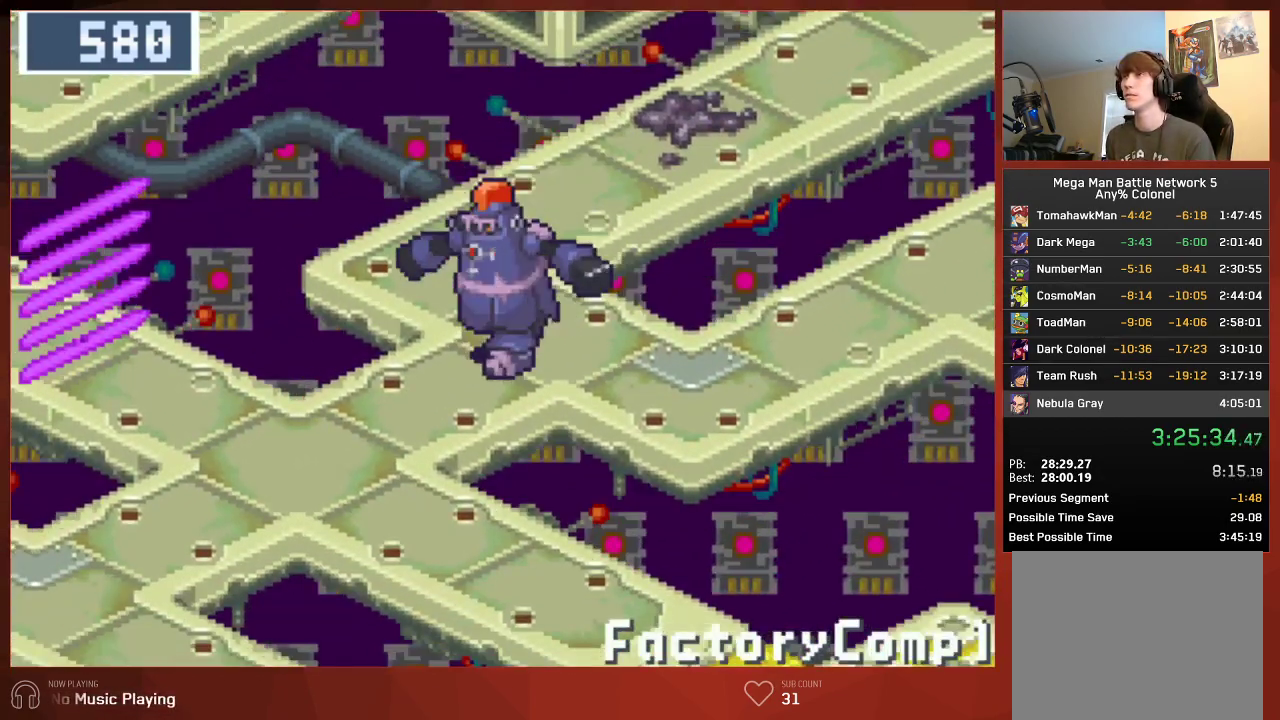
{"buttons": ["CIRCLE", "DPAD_DOWN", "DPAD_LEFT"], "left_stick": "center", "right_stick": "center", "button_events": []}
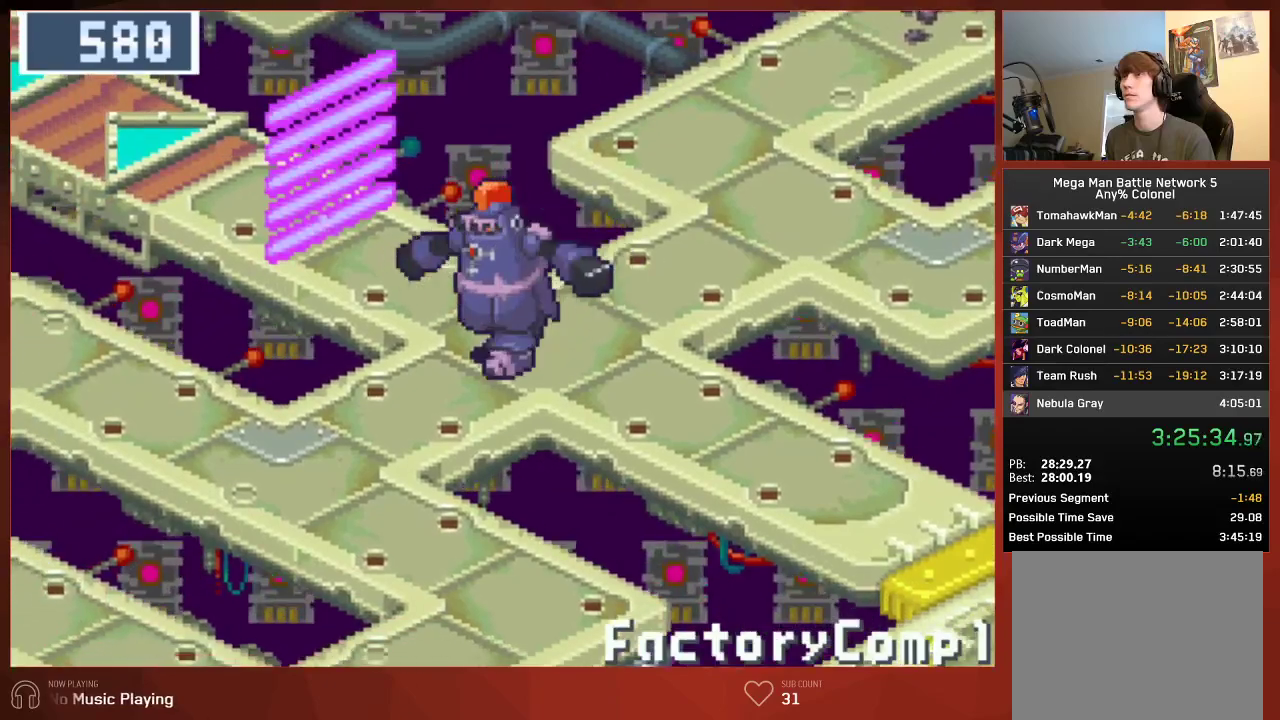
{"buttons": ["CIRCLE", "DPAD_LEFT"], "left_stick": "center", "right_stick": "center", "button_events": [[250, "DPAD_DOWN", "up"]]}
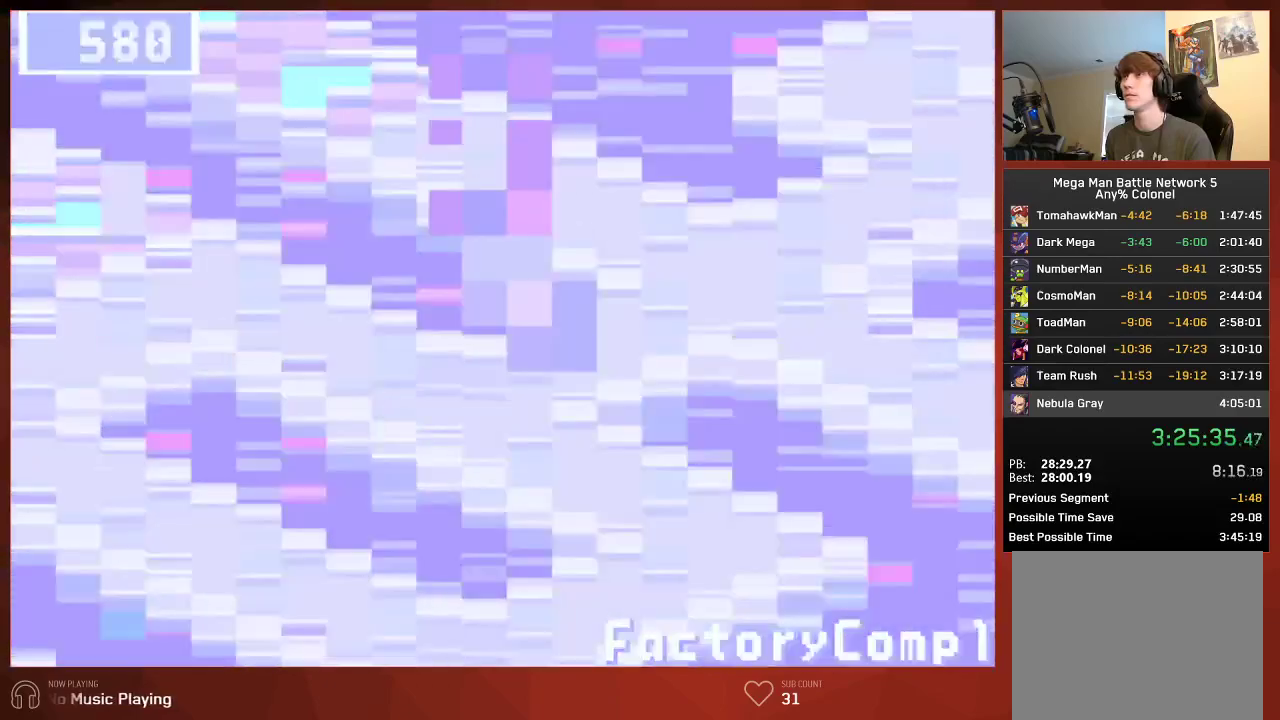
{"buttons": ["CIRCLE", "DPAD_LEFT"], "left_stick": "center", "right_stick": "center", "button_events": [[350, "CIRCLE", "up"], [417, "CIRCLE", "down"]]}
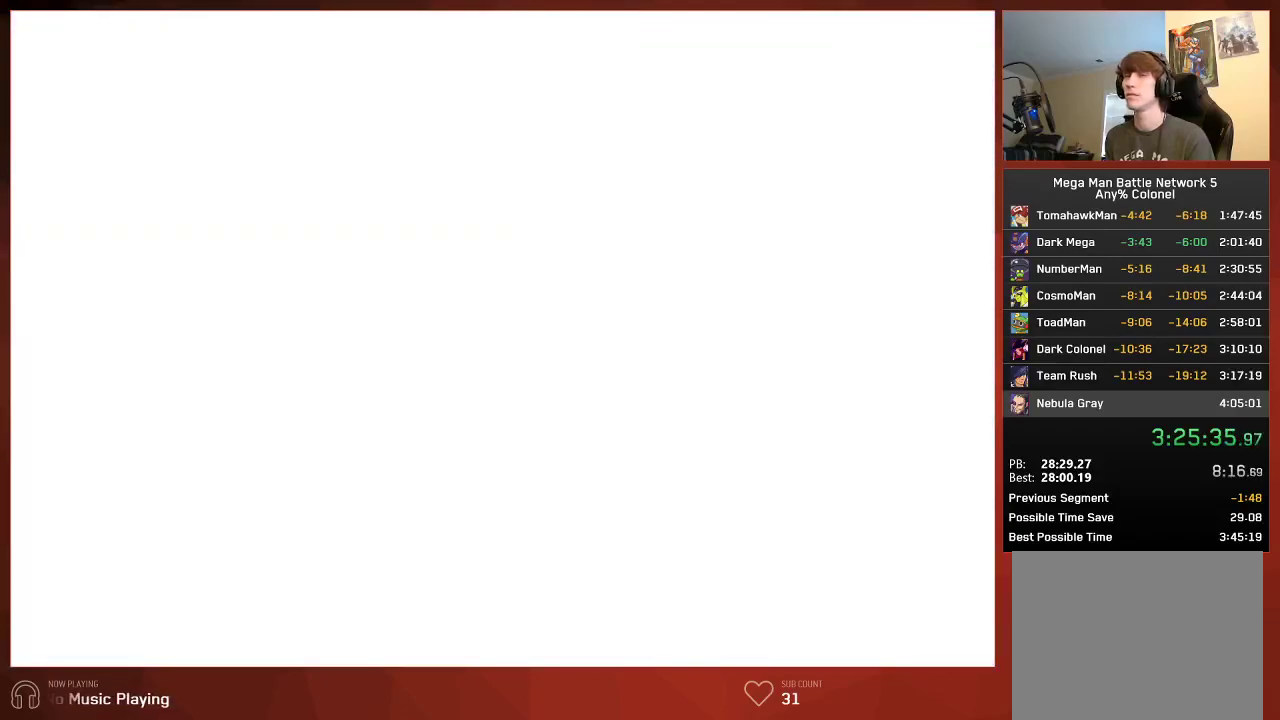
{"buttons": ["CROSS", "DPAD_LEFT"], "left_stick": "center", "right_stick": "center"}
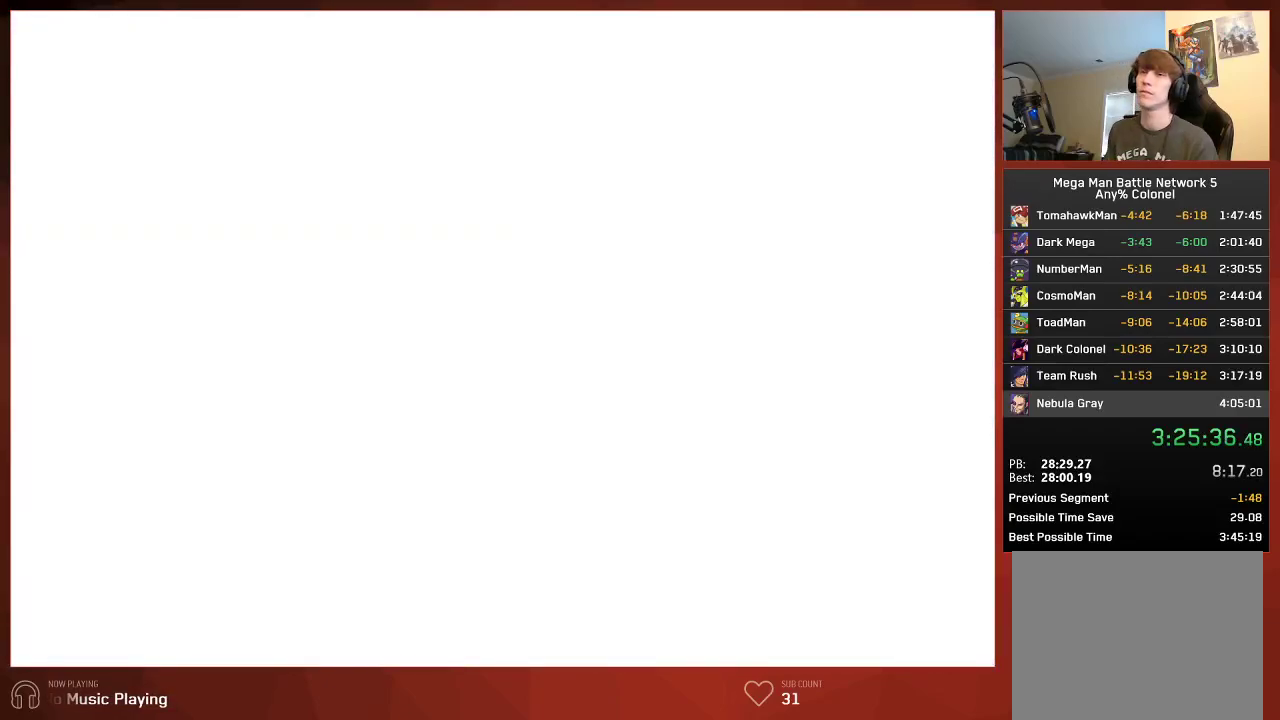
{"buttons": [], "left_stick": "center", "right_stick": "center"}